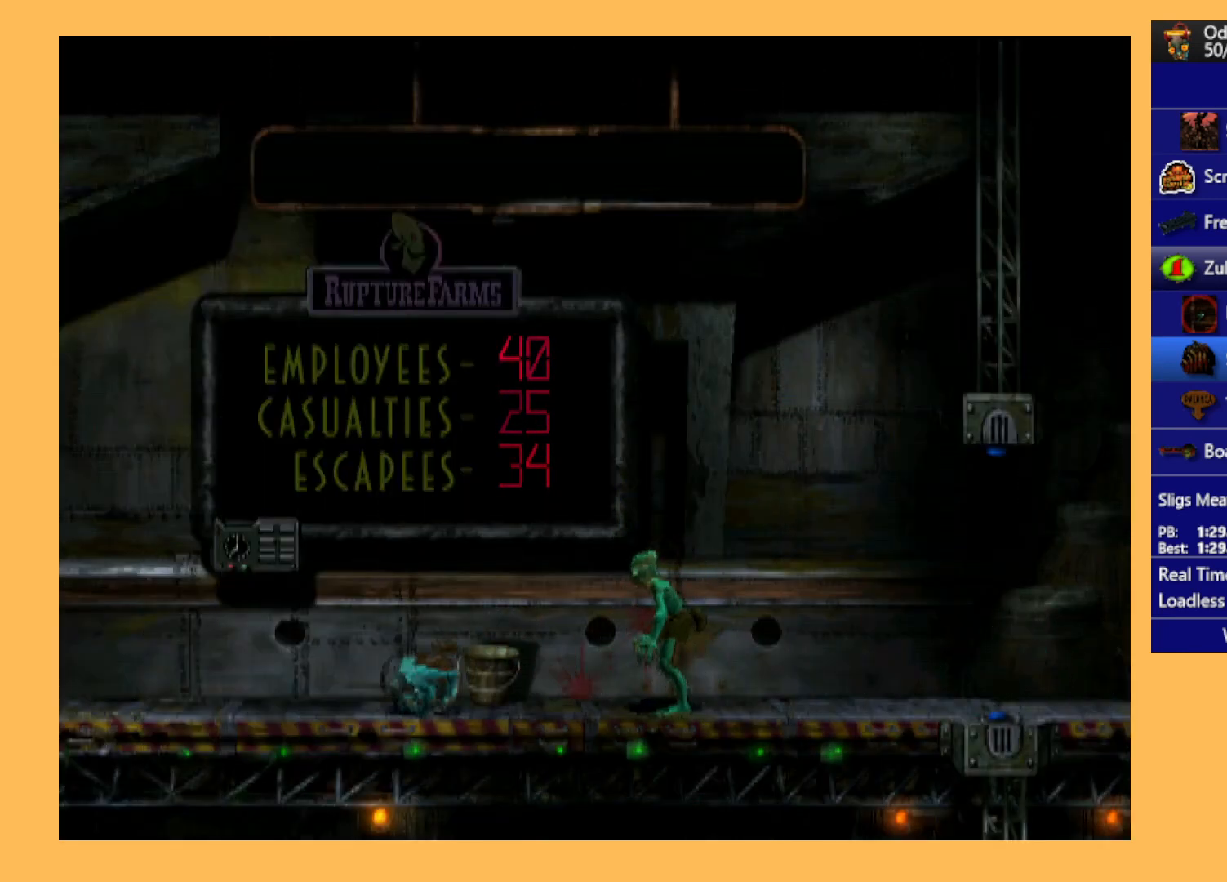
Gameplay with a controller (Xbox layout); each line is a JSON object with the inputs held at the frame after it. "events" lists button and stick changes between this image and that frame as [ms after this image, input, new state], when the widget could be followed in between. Not read: right_stick.
{"buttons": ["DPAD_LEFT"], "left_stick": "center", "events": []}
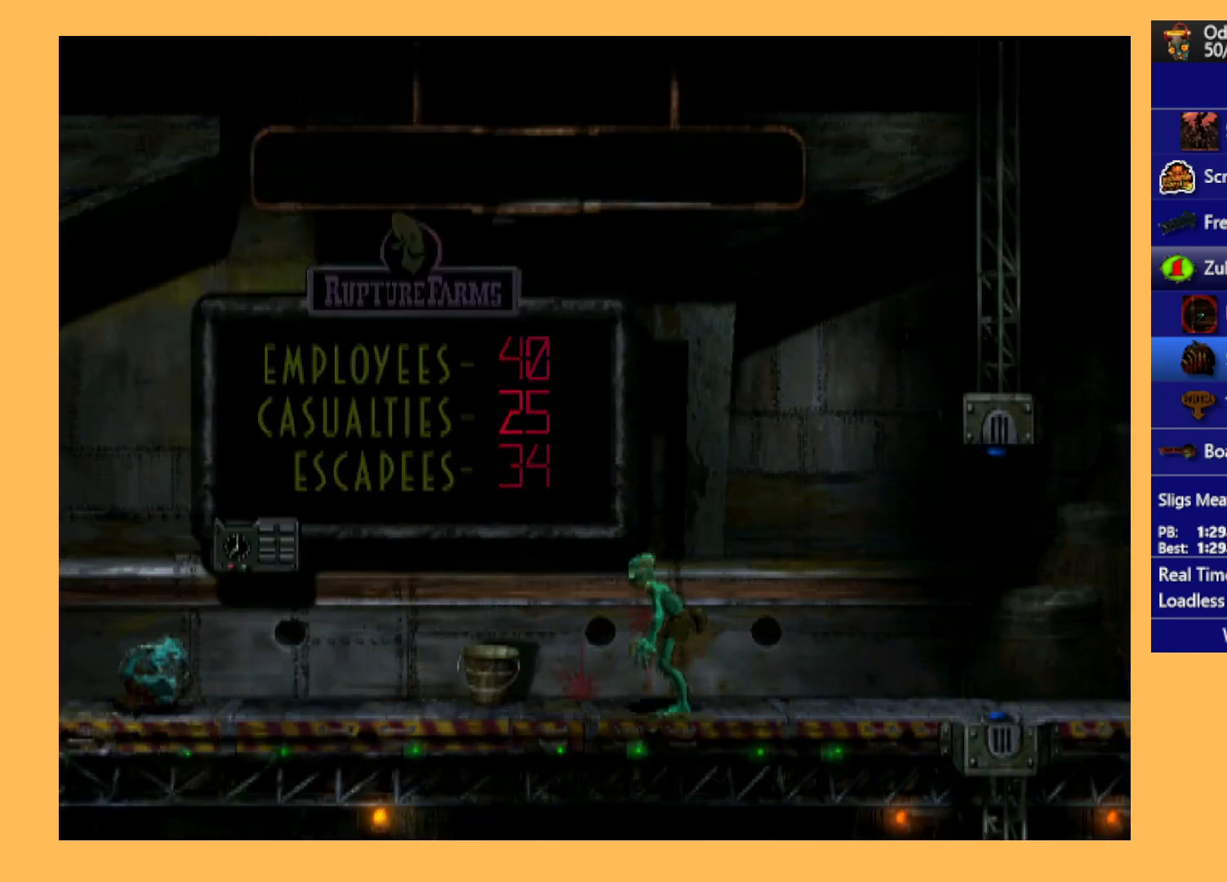
{"buttons": ["DPAD_LEFT"], "left_stick": "center", "events": []}
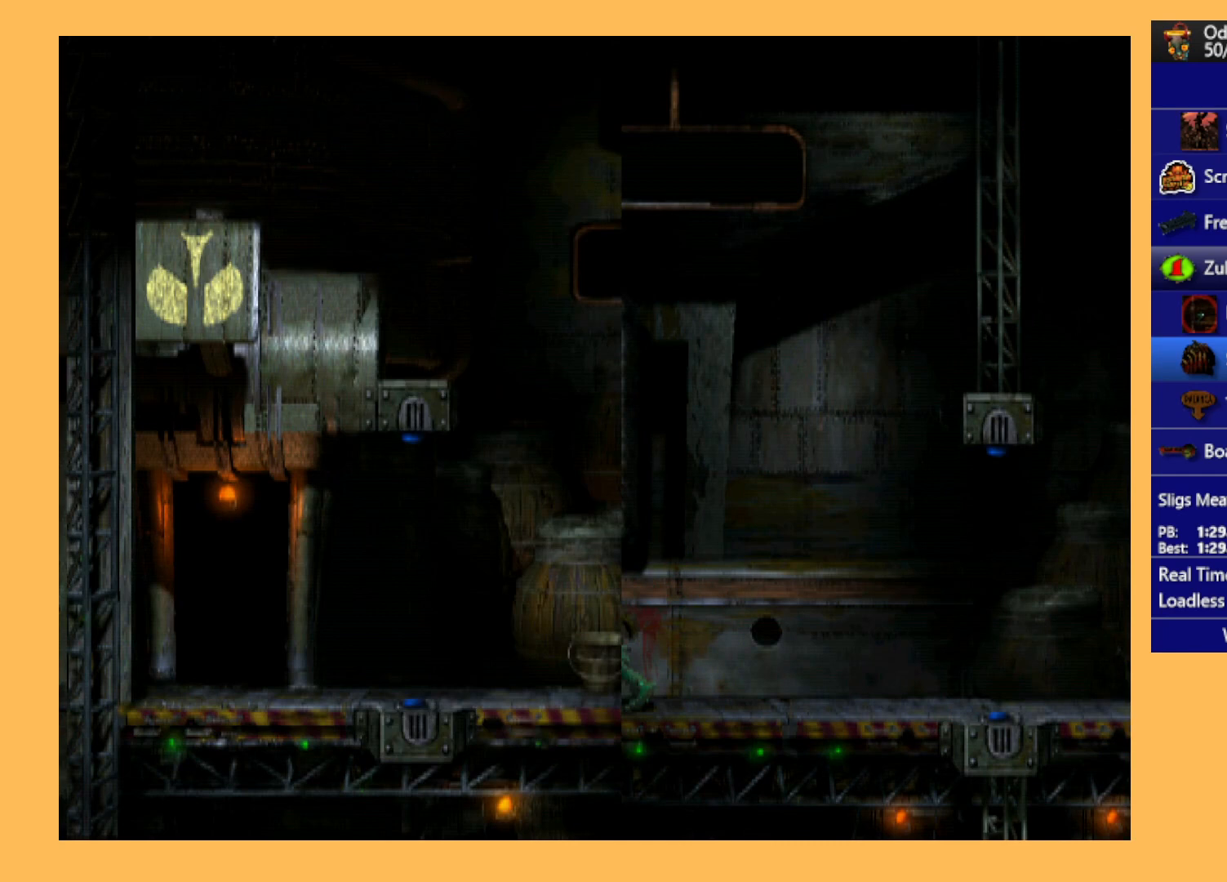
{"buttons": ["DPAD_LEFT"], "left_stick": "center", "events": []}
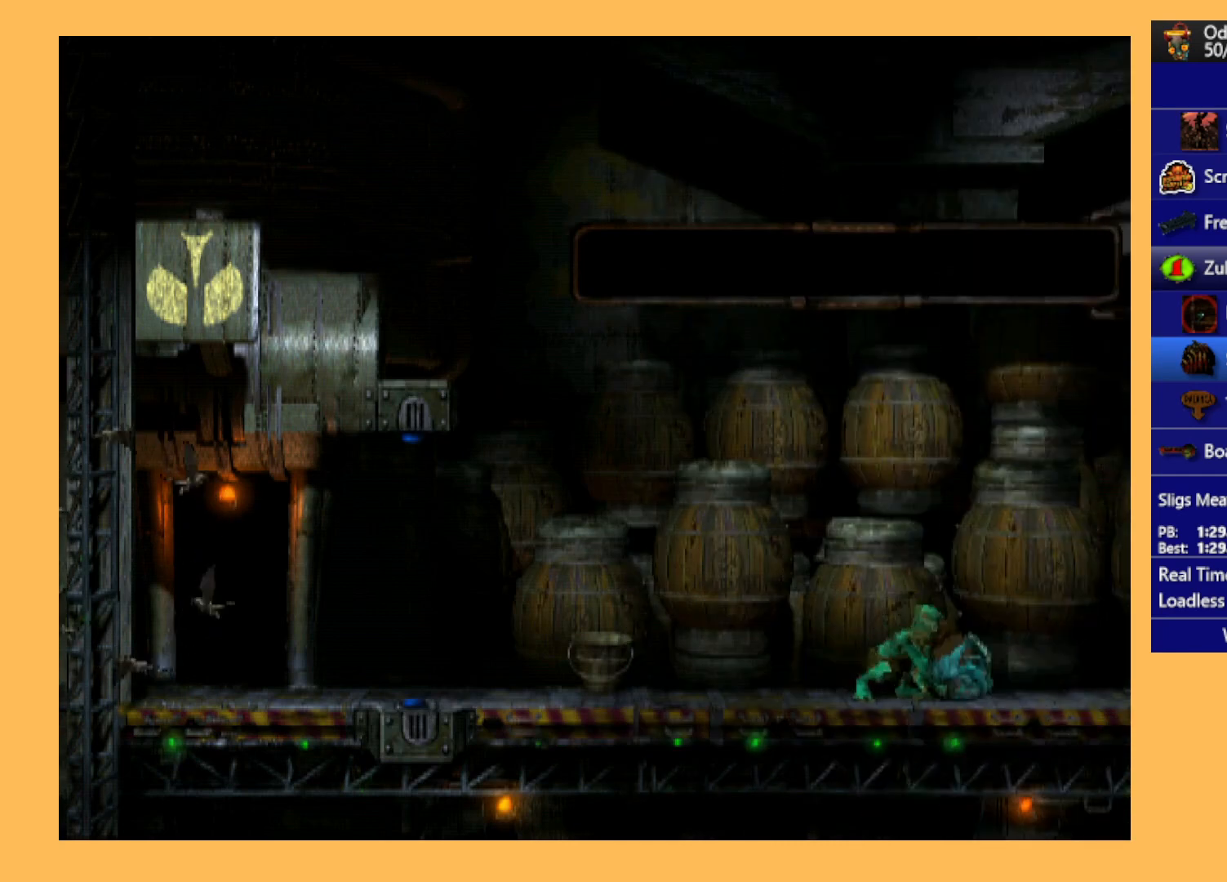
{"buttons": ["DPAD_LEFT"], "left_stick": "center", "events": []}
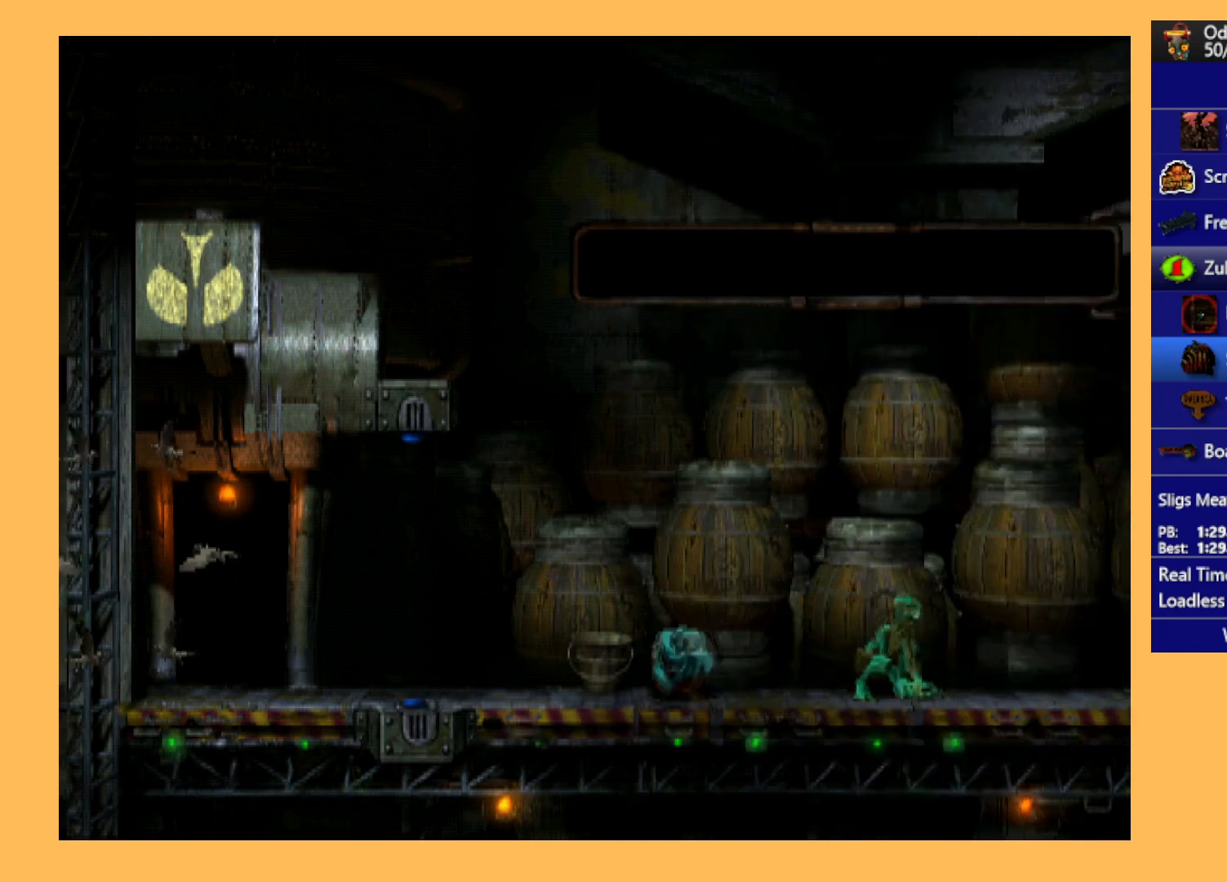
{"buttons": ["L1", "R1"], "left_stick": "center", "events": [[33, "A", "down"], [67, "A", "up"], [167, "A", "down"], [167, "DPAD_LEFT", "up"], [267, "A", "up"], [400, "R1", "down"], [433, "L1", "down"]]}
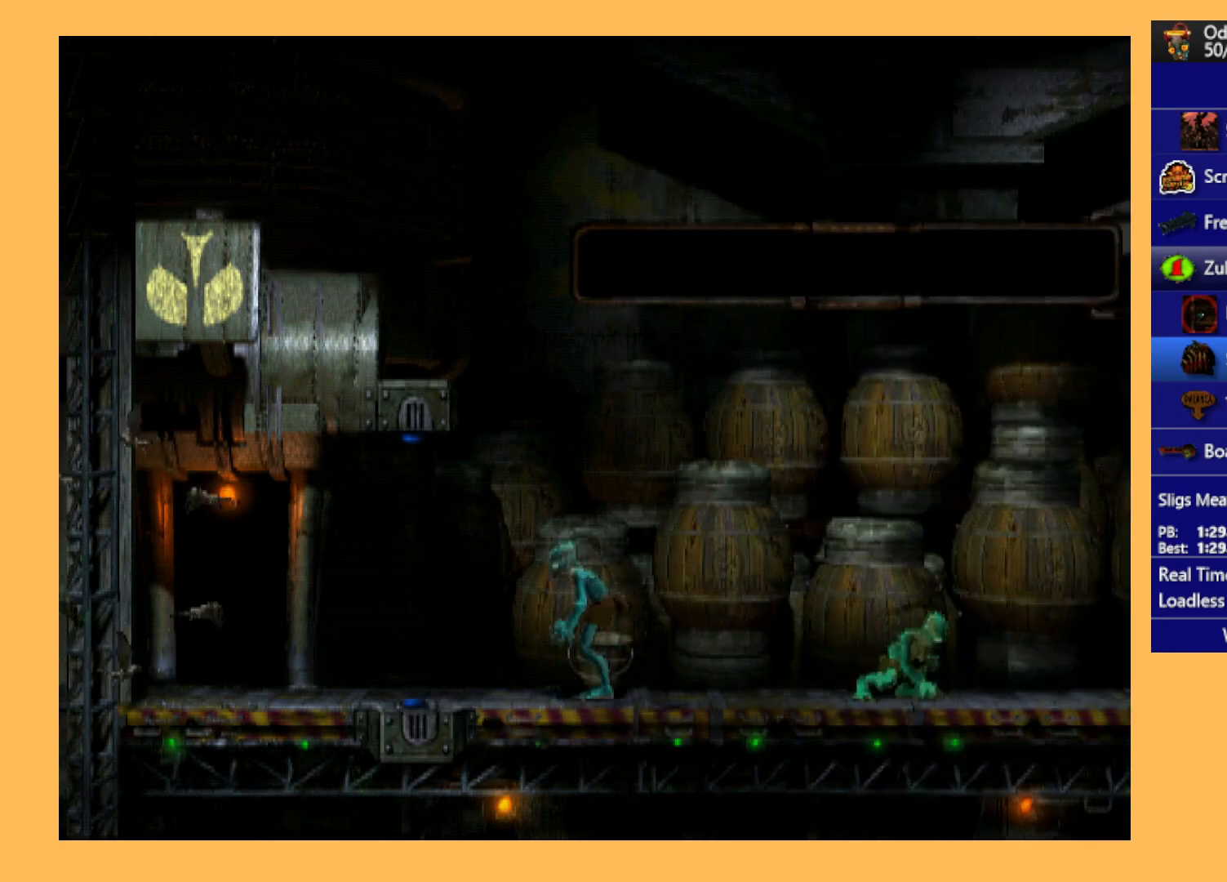
{"buttons": ["L1", "R1"], "left_stick": "center", "events": []}
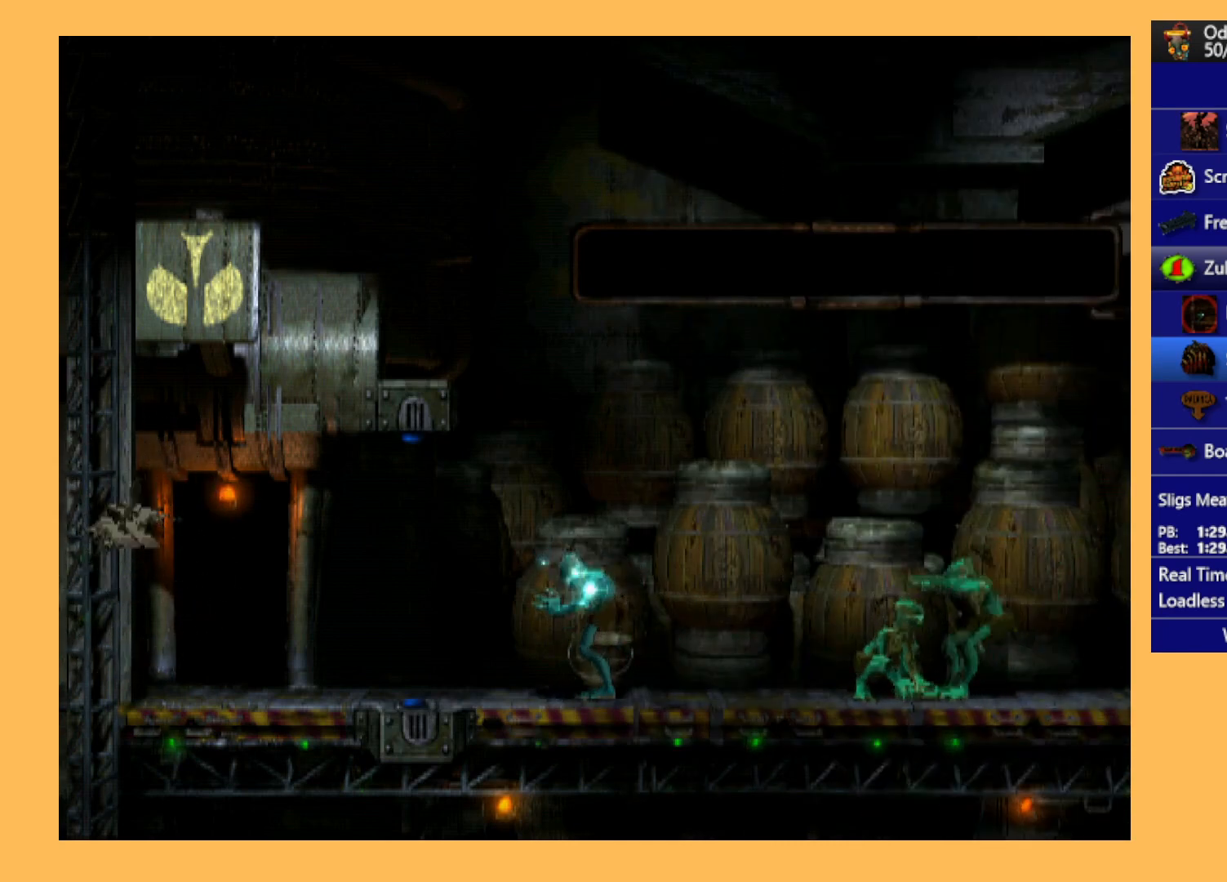
{"buttons": ["L1", "R1"], "left_stick": "center", "events": []}
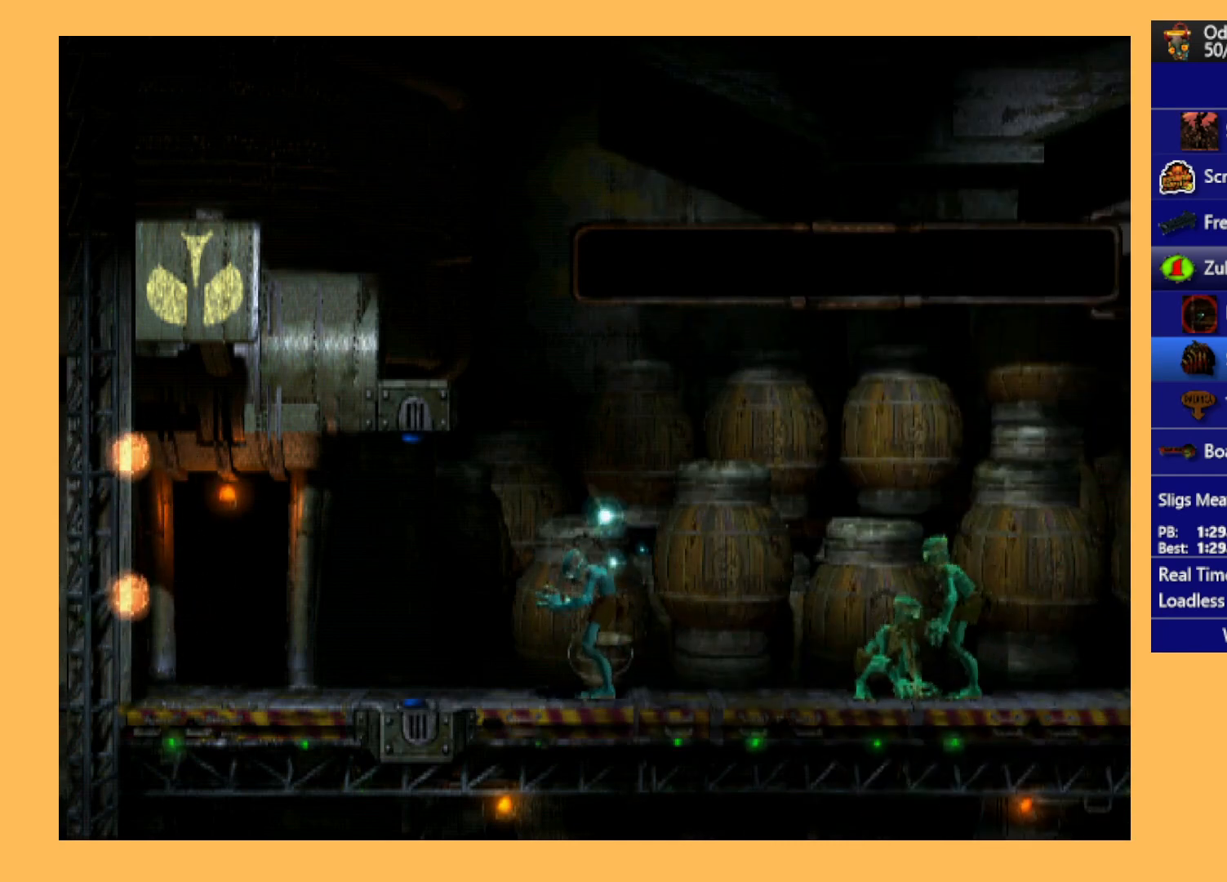
{"buttons": ["L1", "R1"], "left_stick": "center", "events": []}
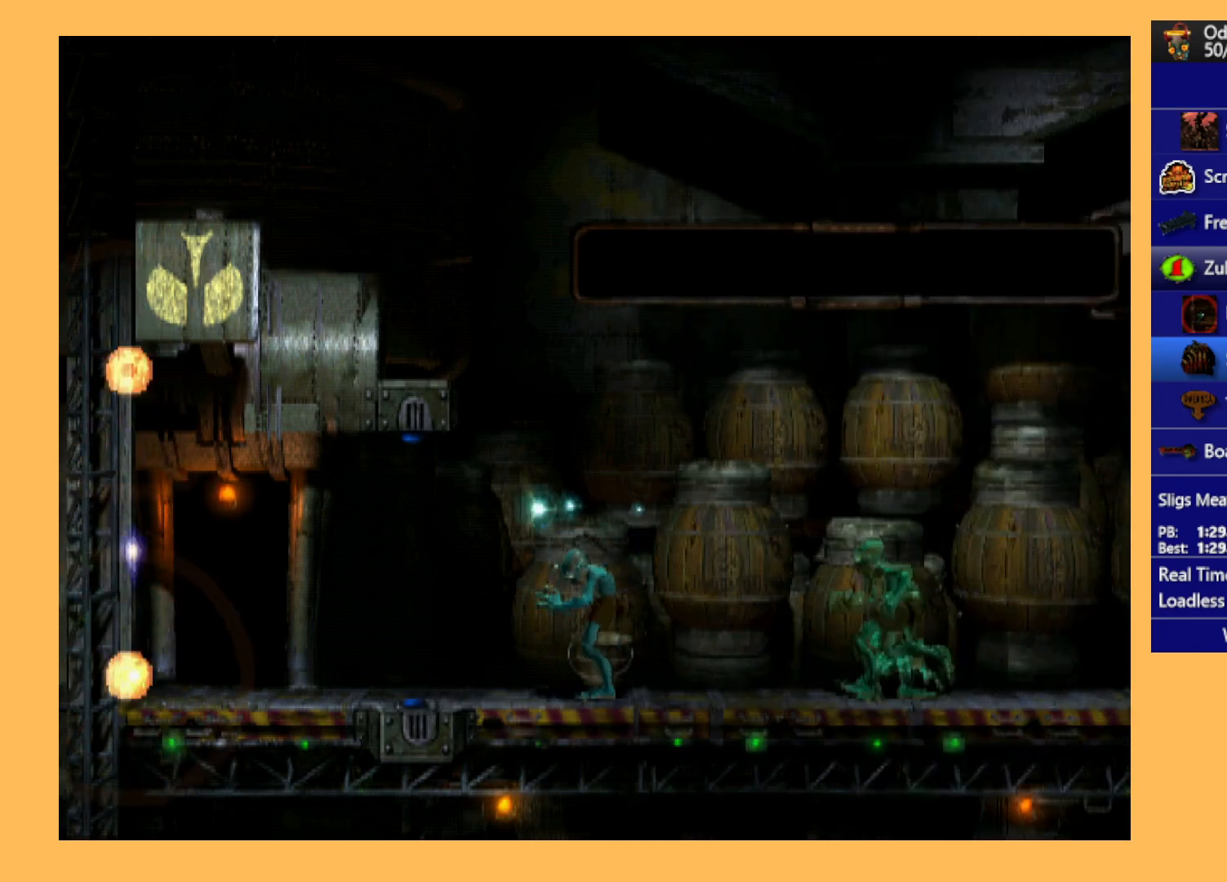
{"buttons": ["L1", "R1"], "left_stick": "center", "events": []}
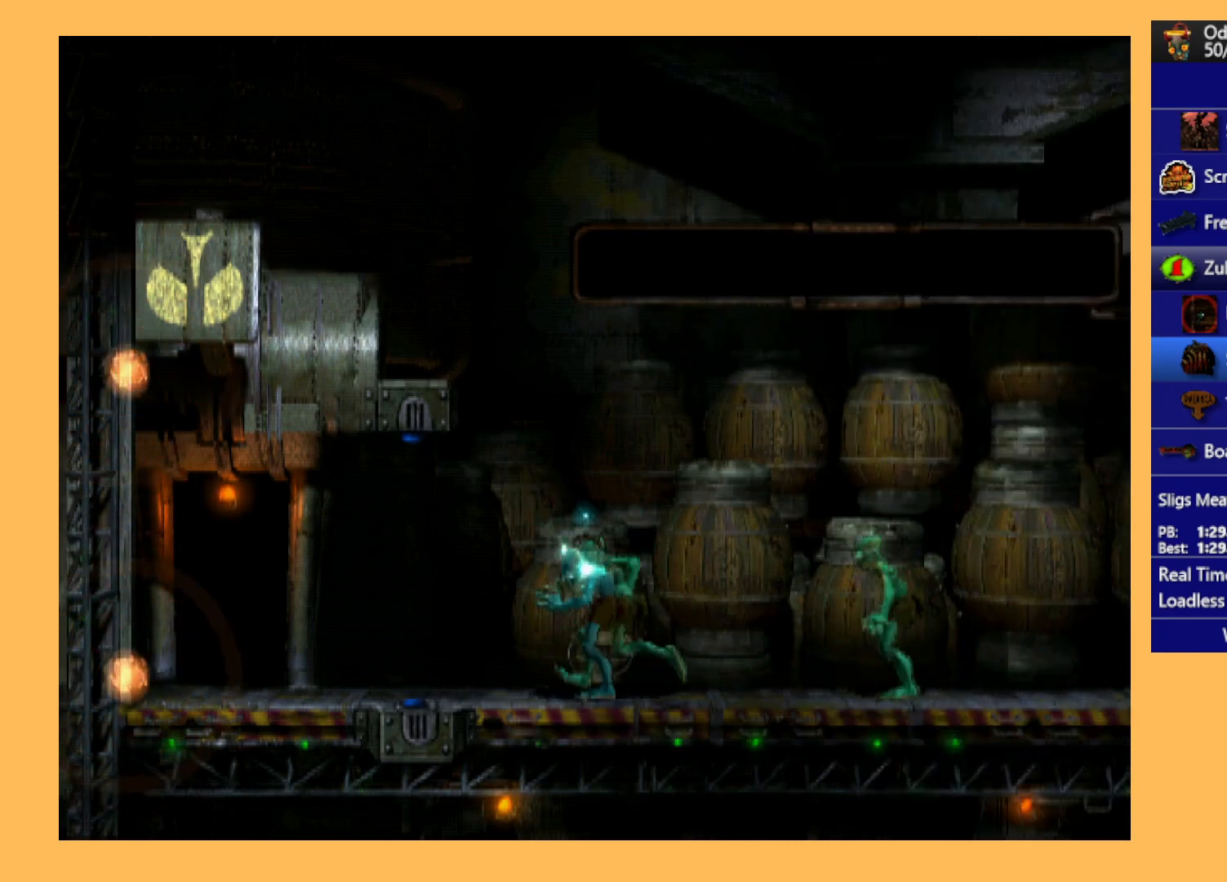
{"buttons": ["L1", "R1"], "left_stick": "center", "events": []}
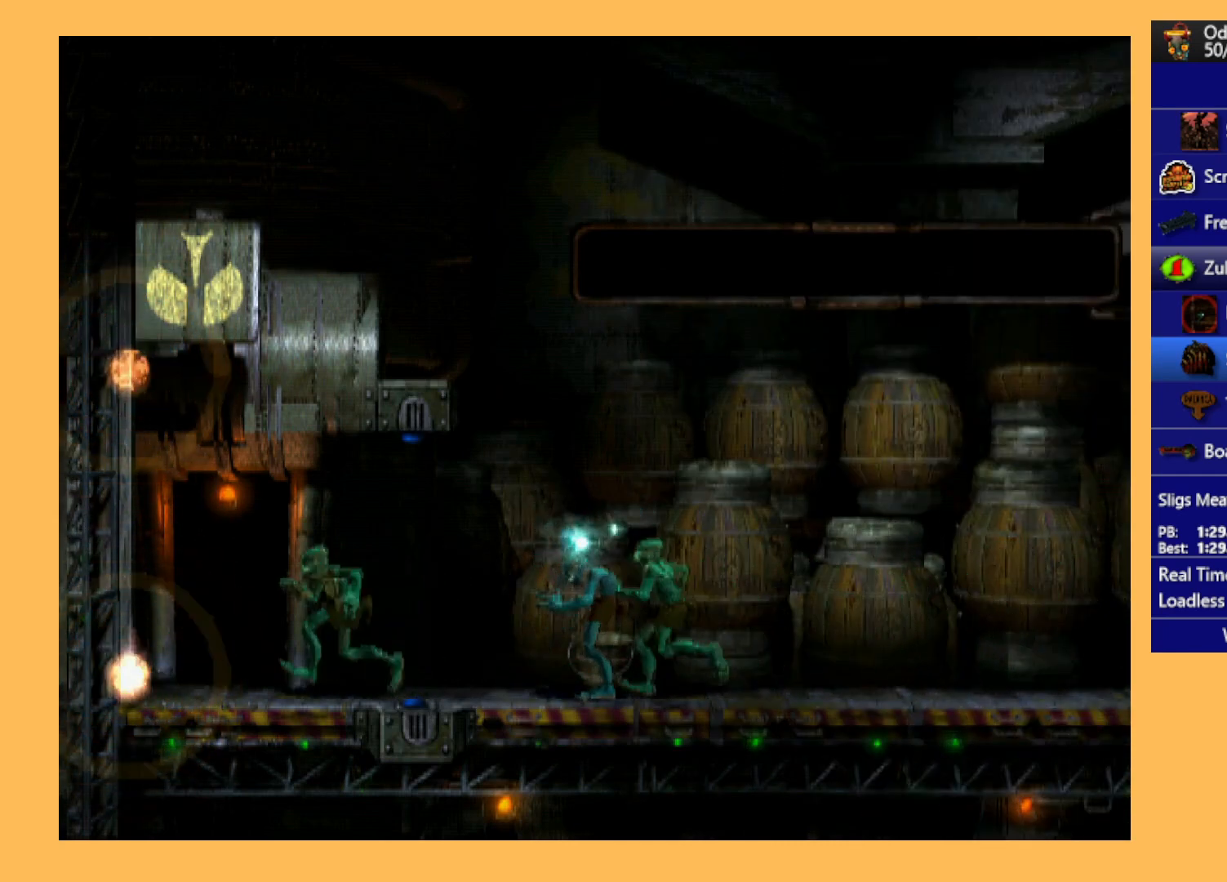
{"buttons": ["R1"], "left_stick": "center", "events": [[467, "L1", "up"]]}
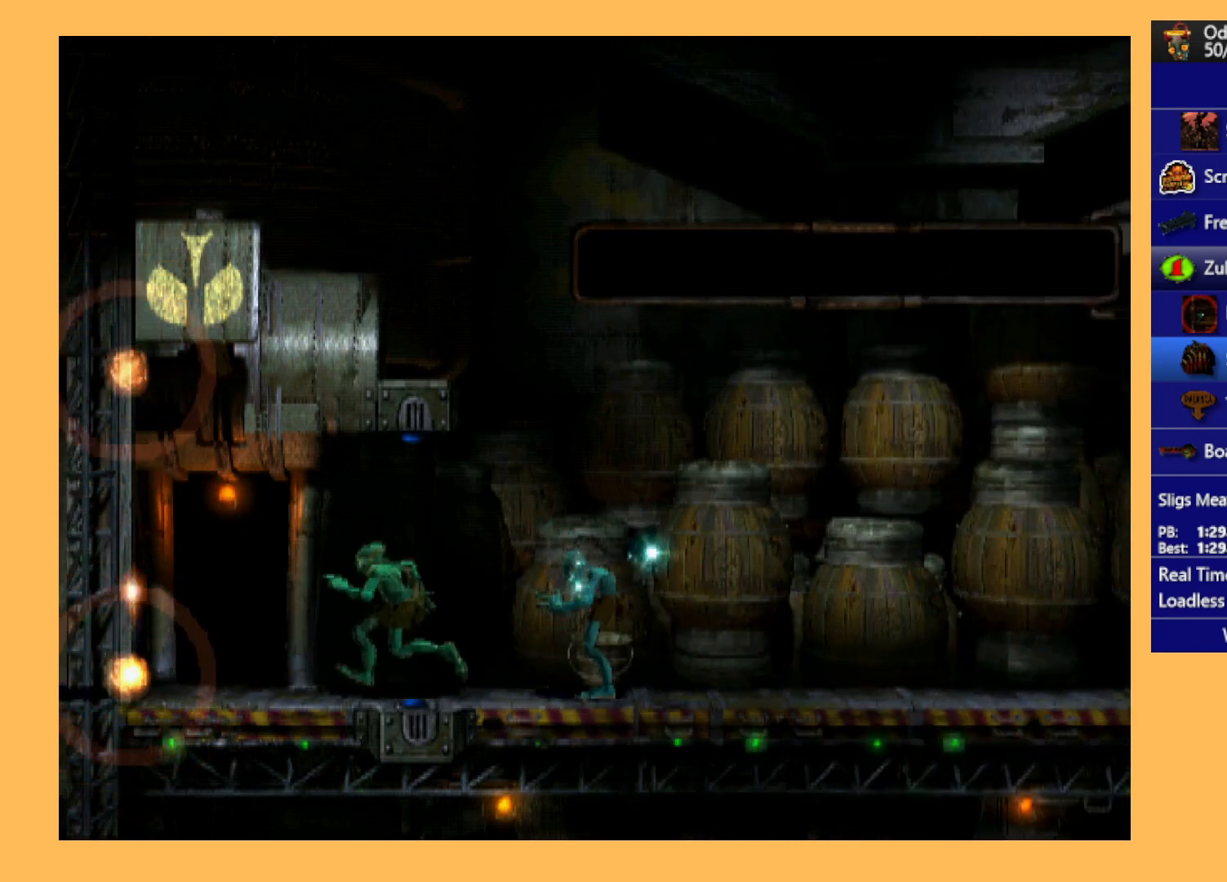
{"buttons": ["R1", "DPAD_LEFT"], "left_stick": "center", "events": [[133, "DPAD_LEFT", "down"]]}
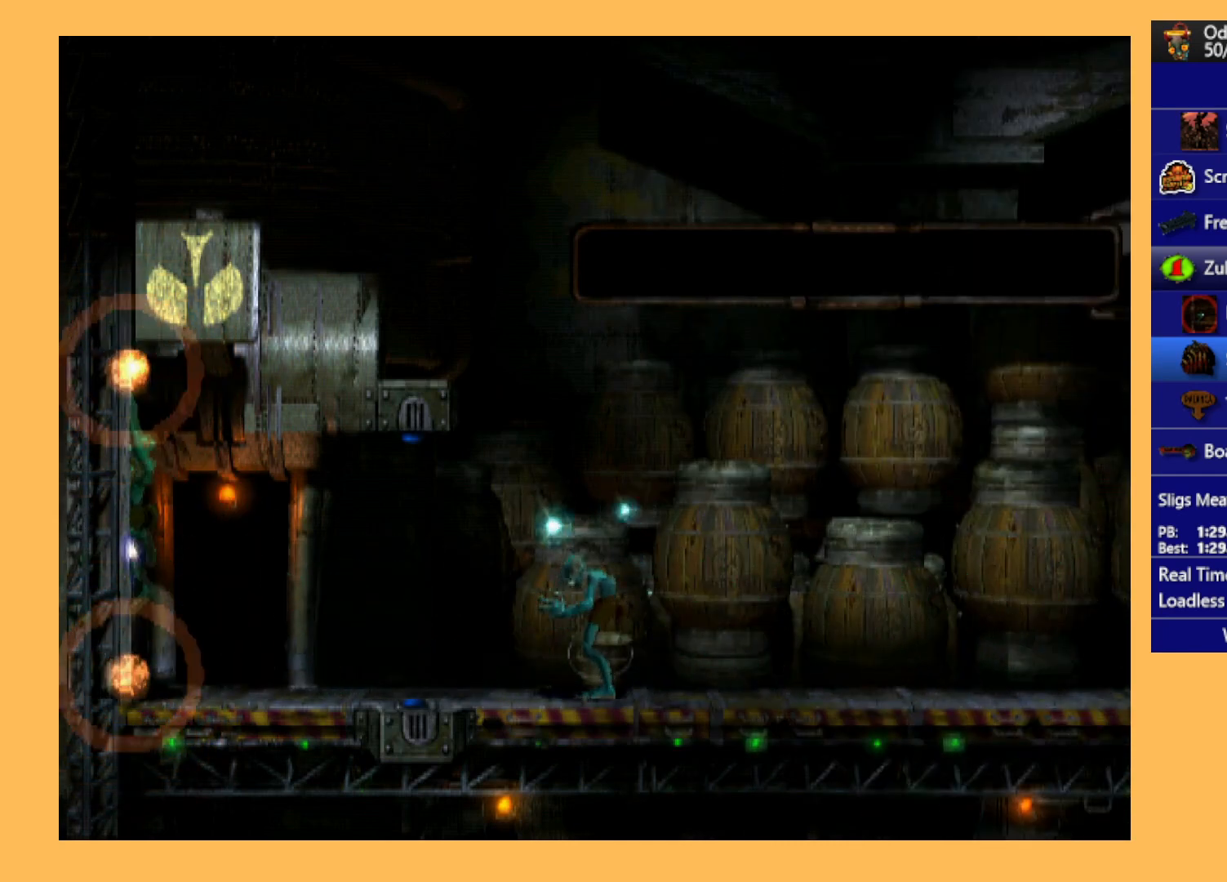
{"buttons": ["R1", "DPAD_LEFT"], "left_stick": "center", "events": []}
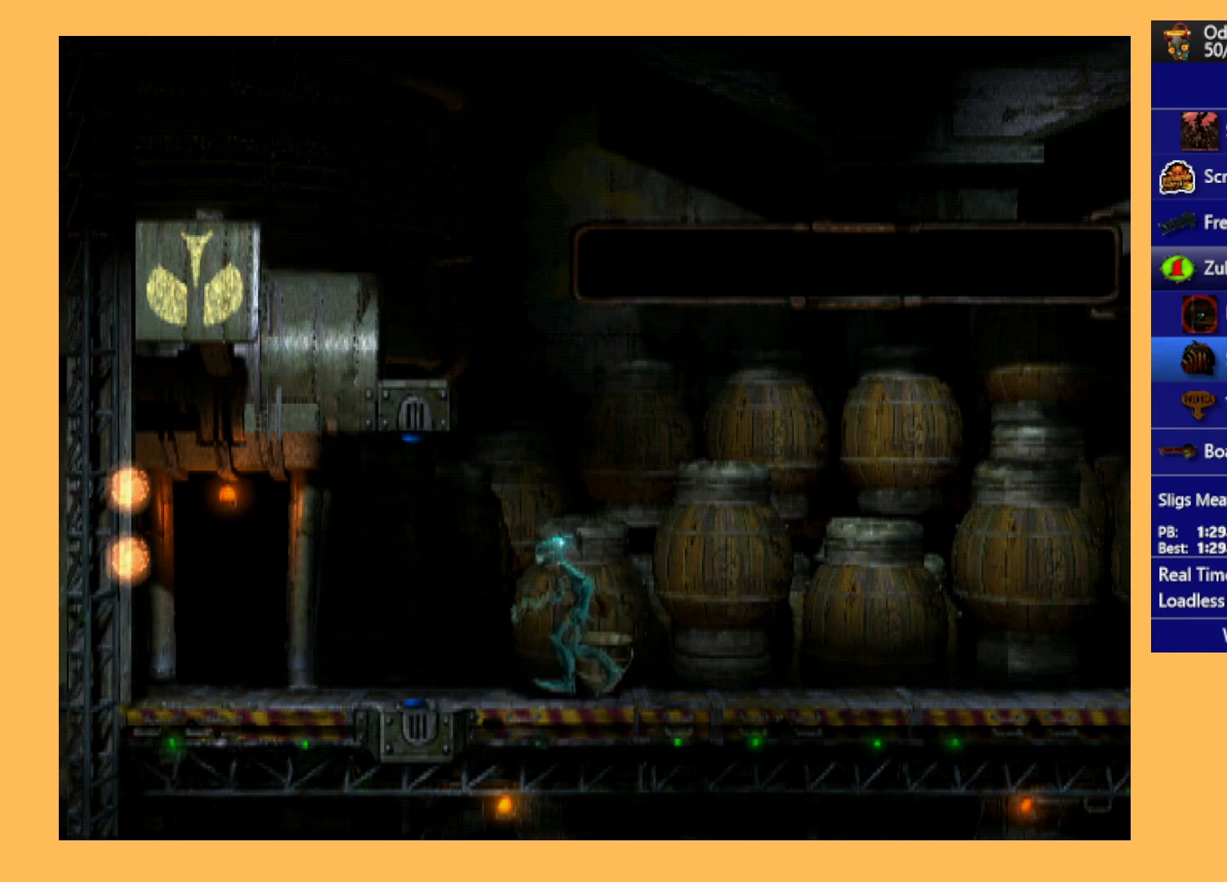
{"buttons": ["DPAD_UP"], "left_stick": "center", "events": [[267, "DPAD_LEFT", "up"], [300, "R1", "up"], [400, "DPAD_UP", "down"]]}
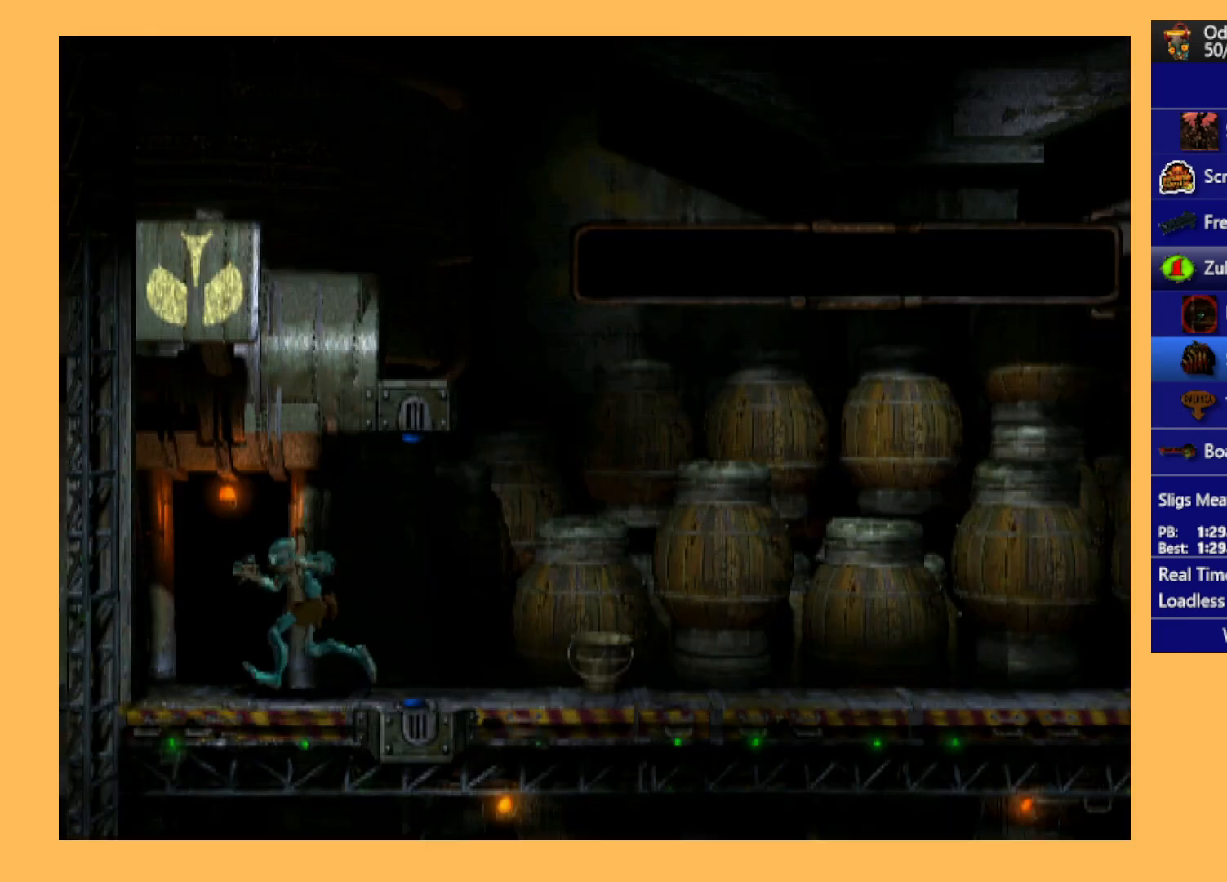
{"buttons": ["A"], "left_stick": "center", "events": [[367, "A", "down"], [433, "DPAD_UP", "up"]]}
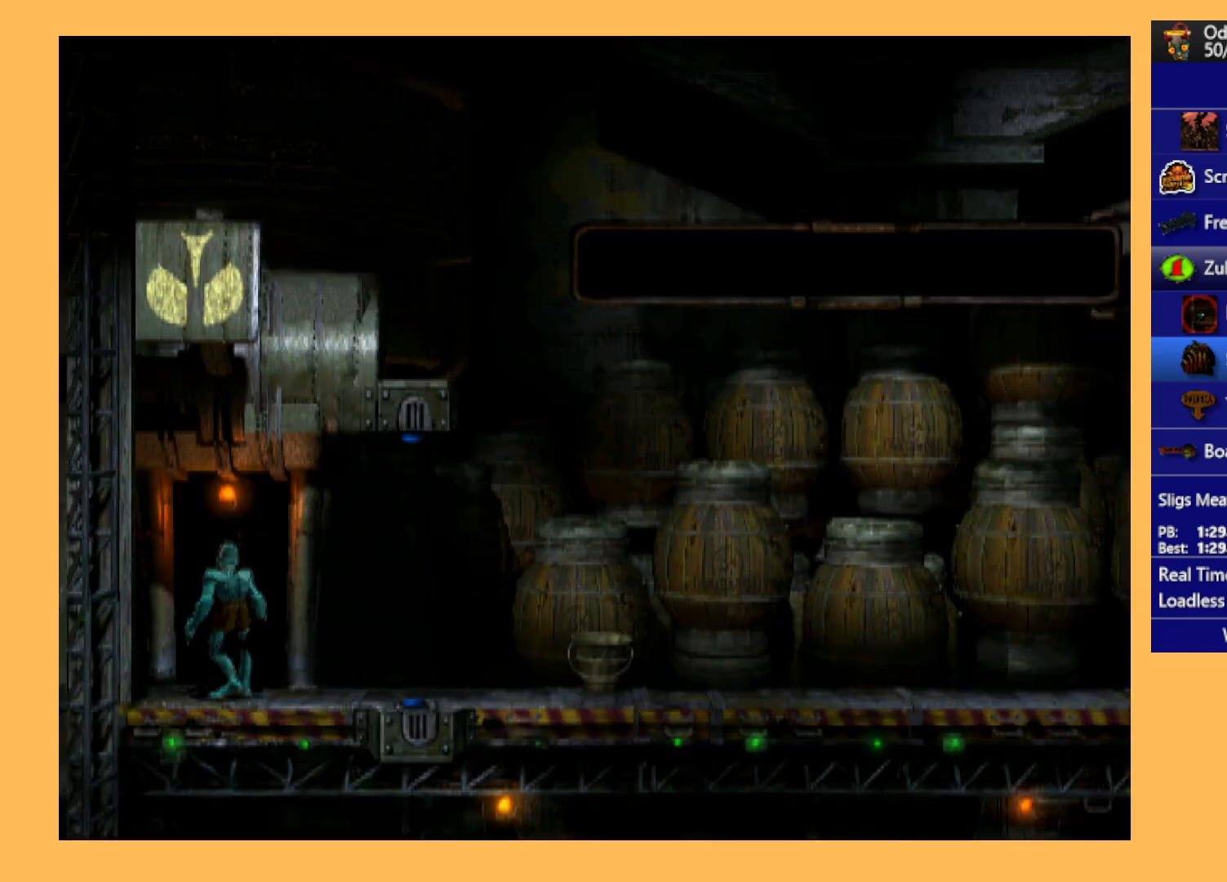
{"buttons": ["A"], "left_stick": "center", "events": []}
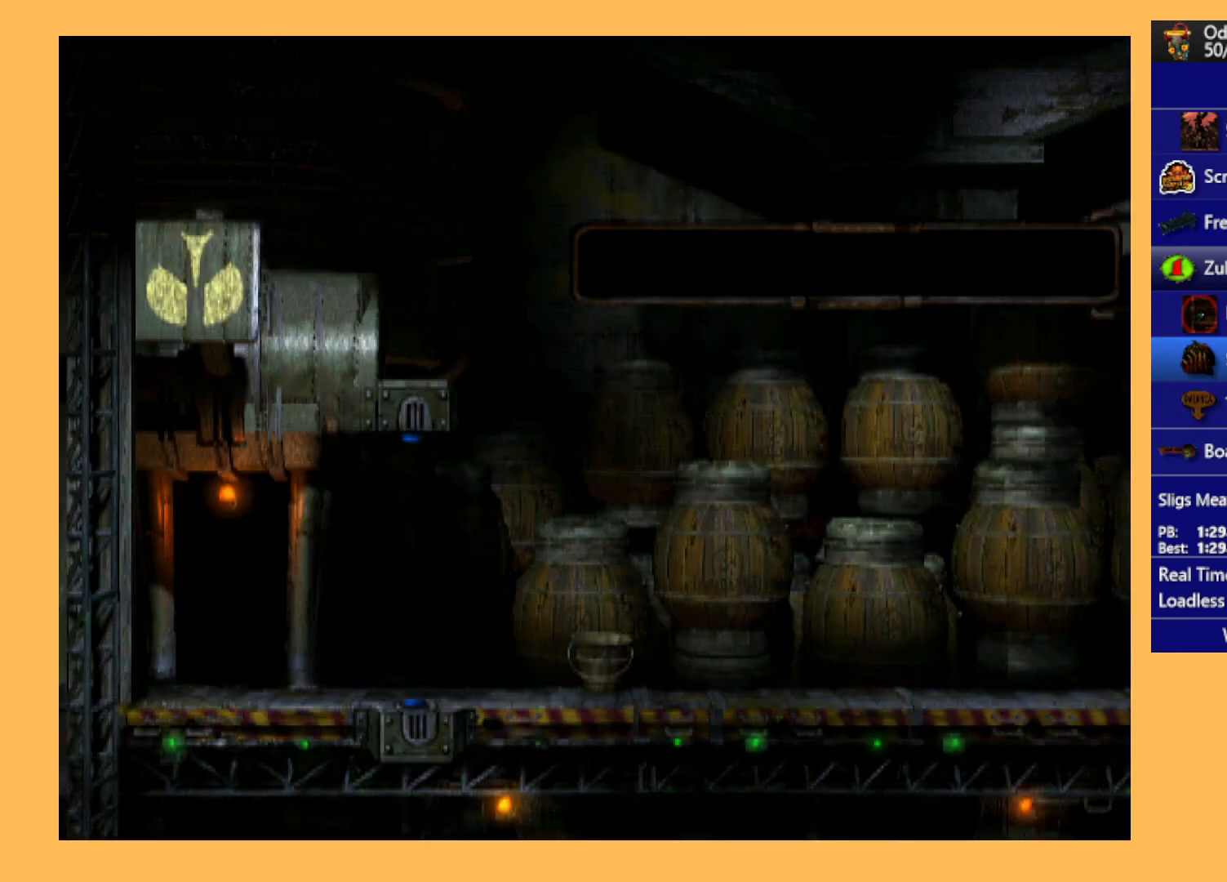
{"buttons": ["A"], "left_stick": "center", "events": []}
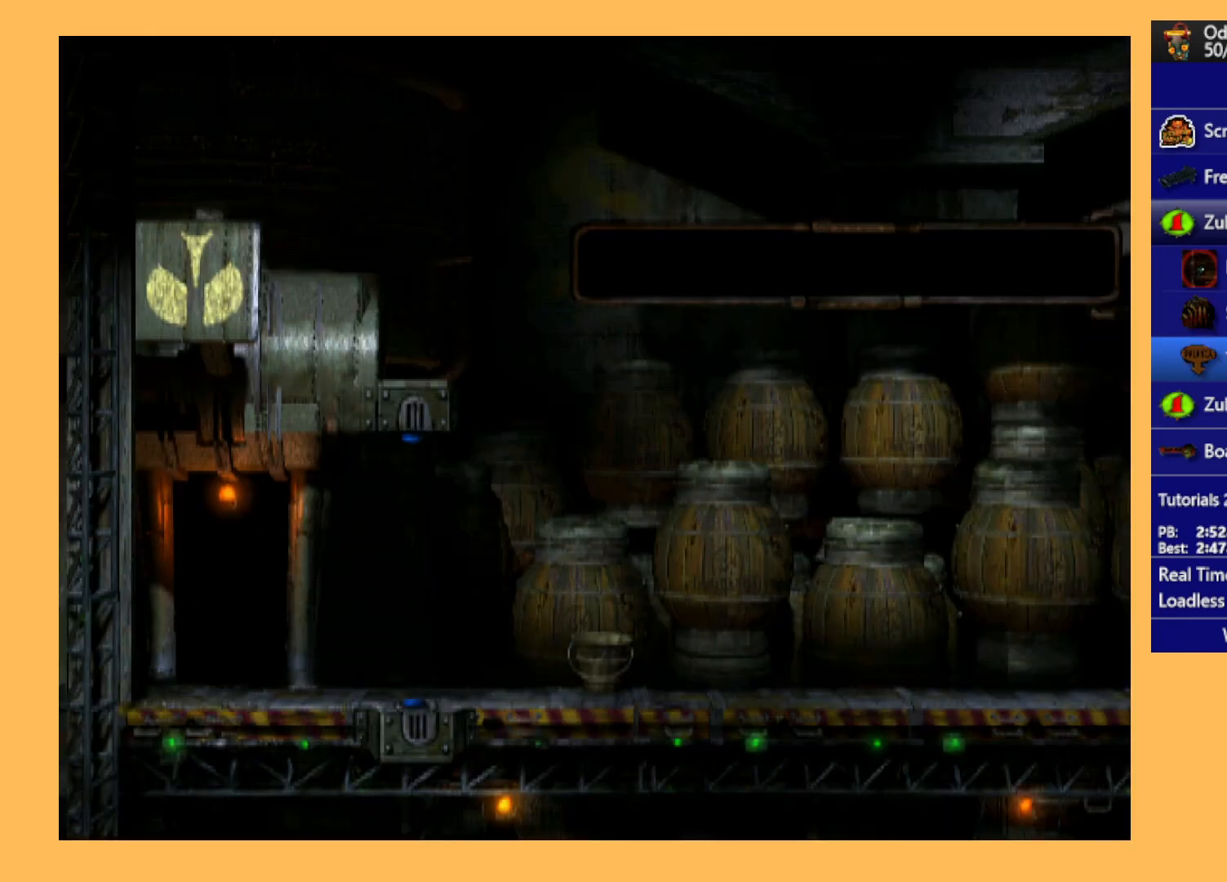
{"buttons": ["A"], "left_stick": "center", "events": []}
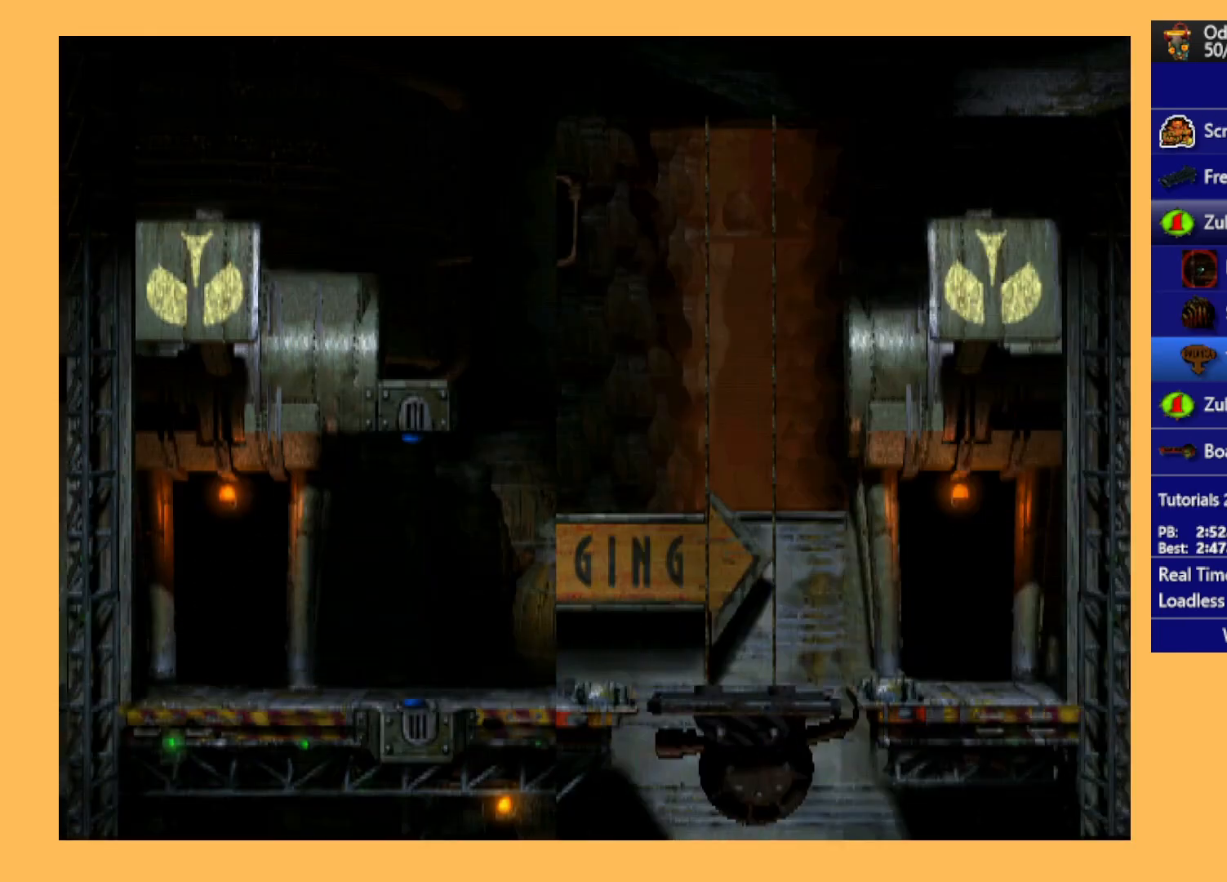
{"buttons": ["A"], "left_stick": "center", "events": []}
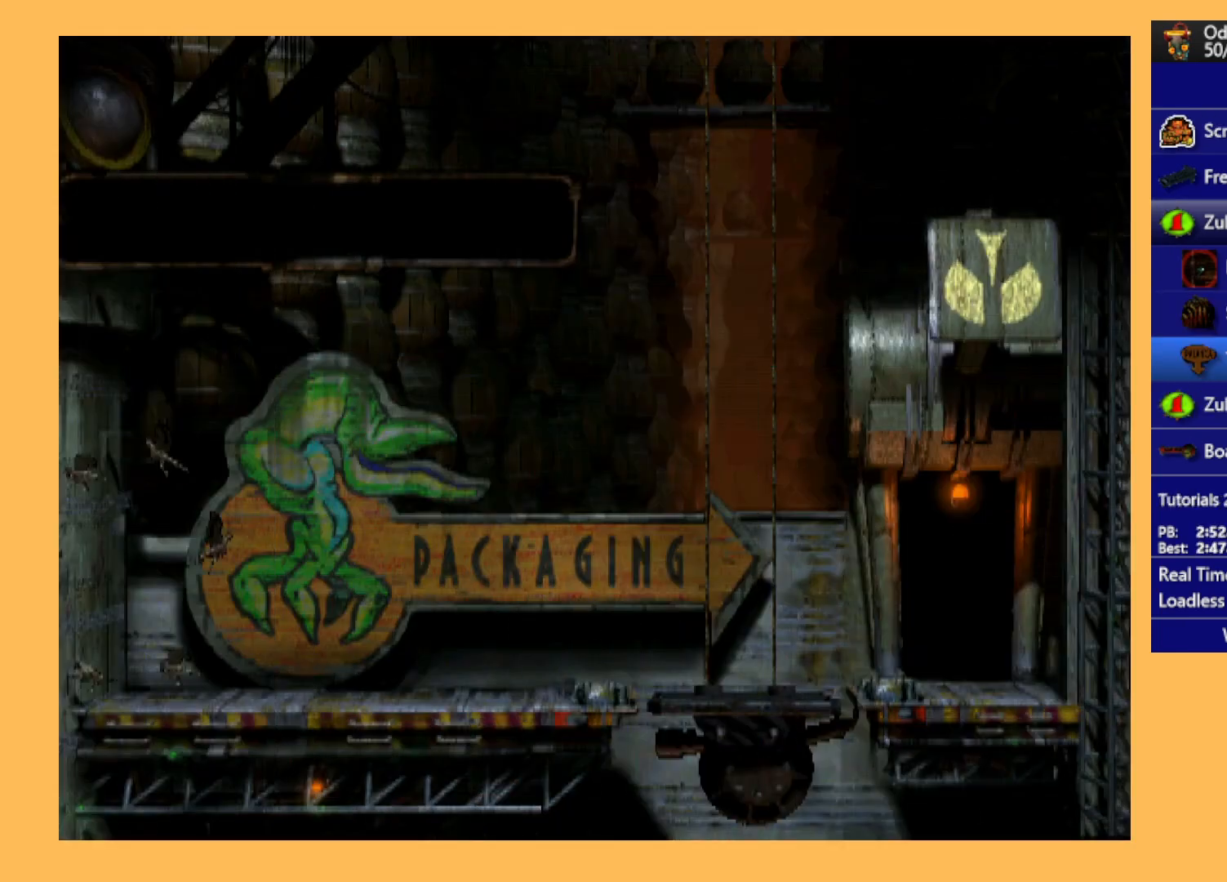
{"buttons": ["DPAD_LEFT"], "left_stick": "center", "events": [[33, "A", "up"], [167, "DPAD_LEFT", "down"]]}
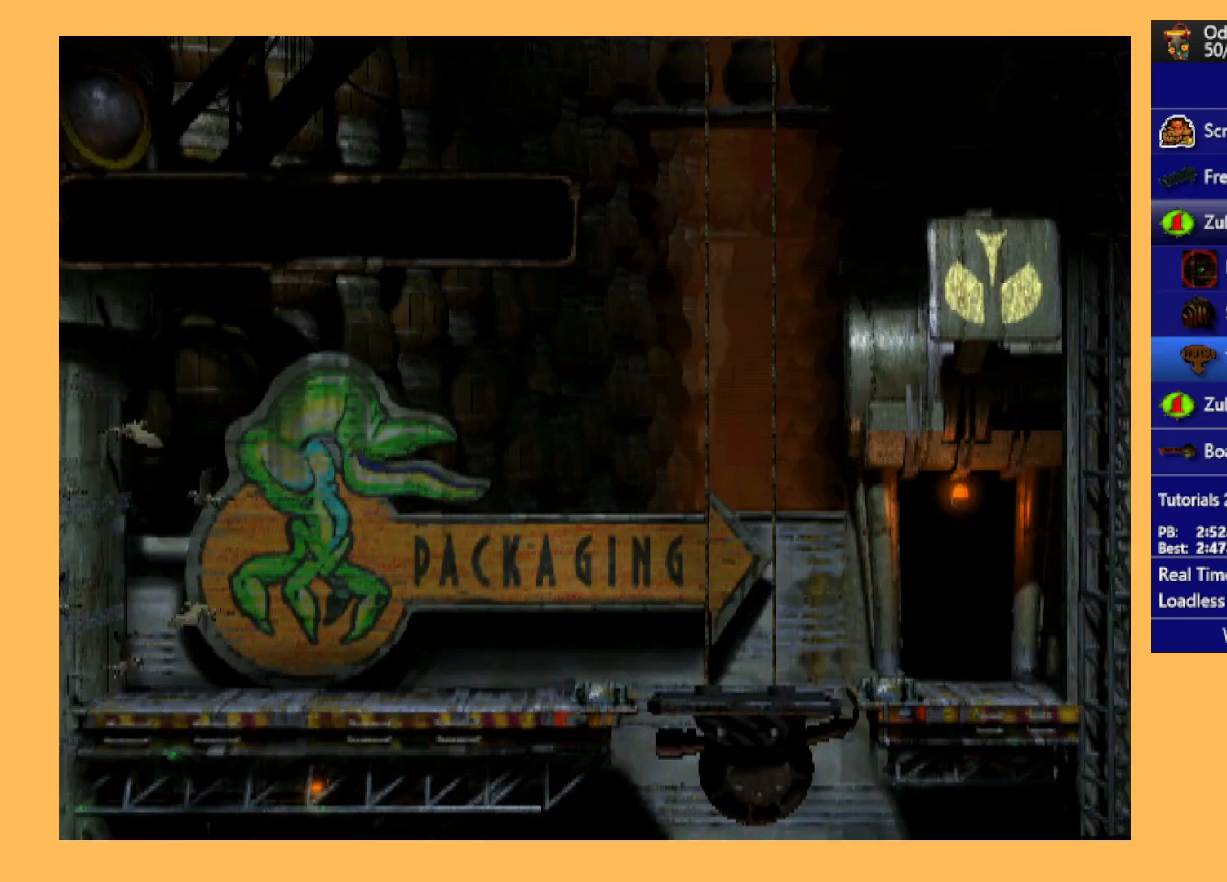
{"buttons": ["DPAD_LEFT"], "left_stick": "center", "events": []}
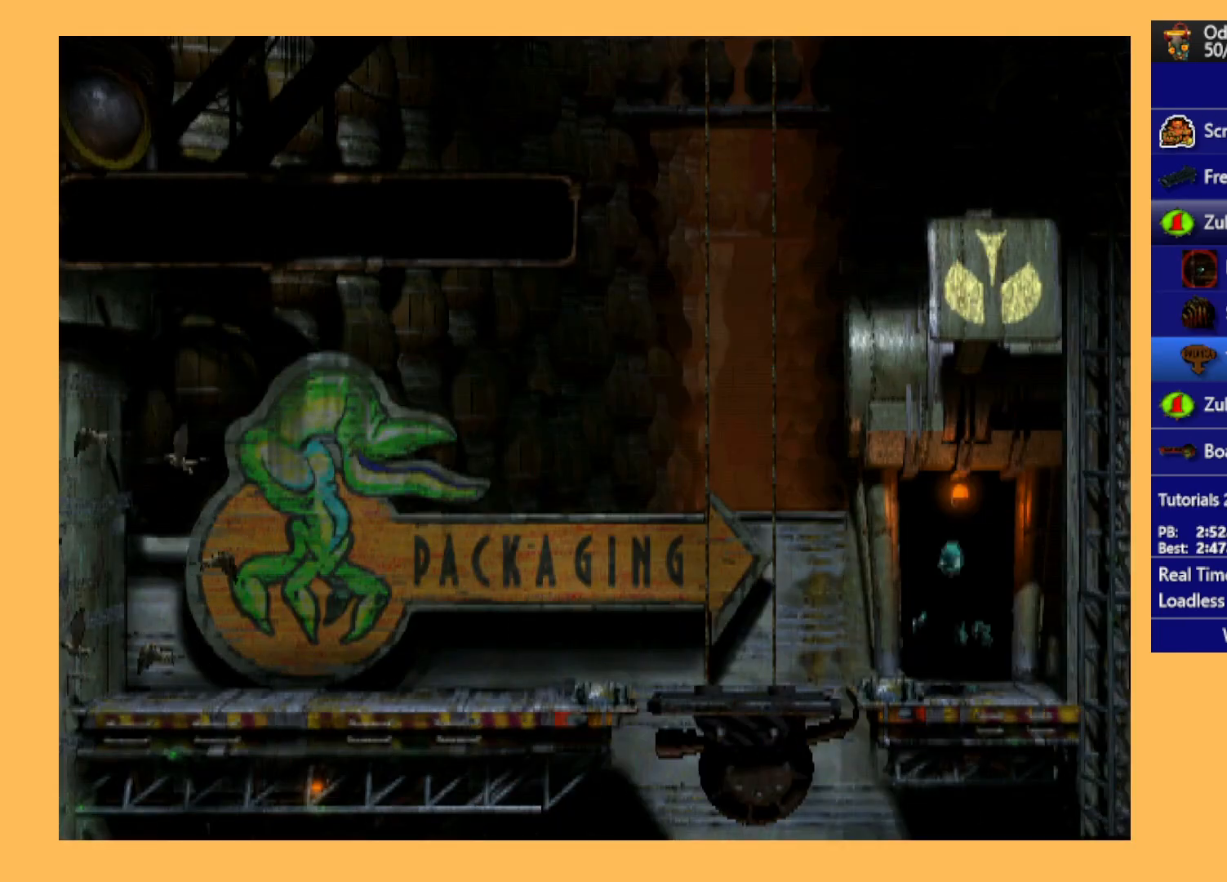
{"buttons": ["DPAD_LEFT"], "left_stick": "center", "events": []}
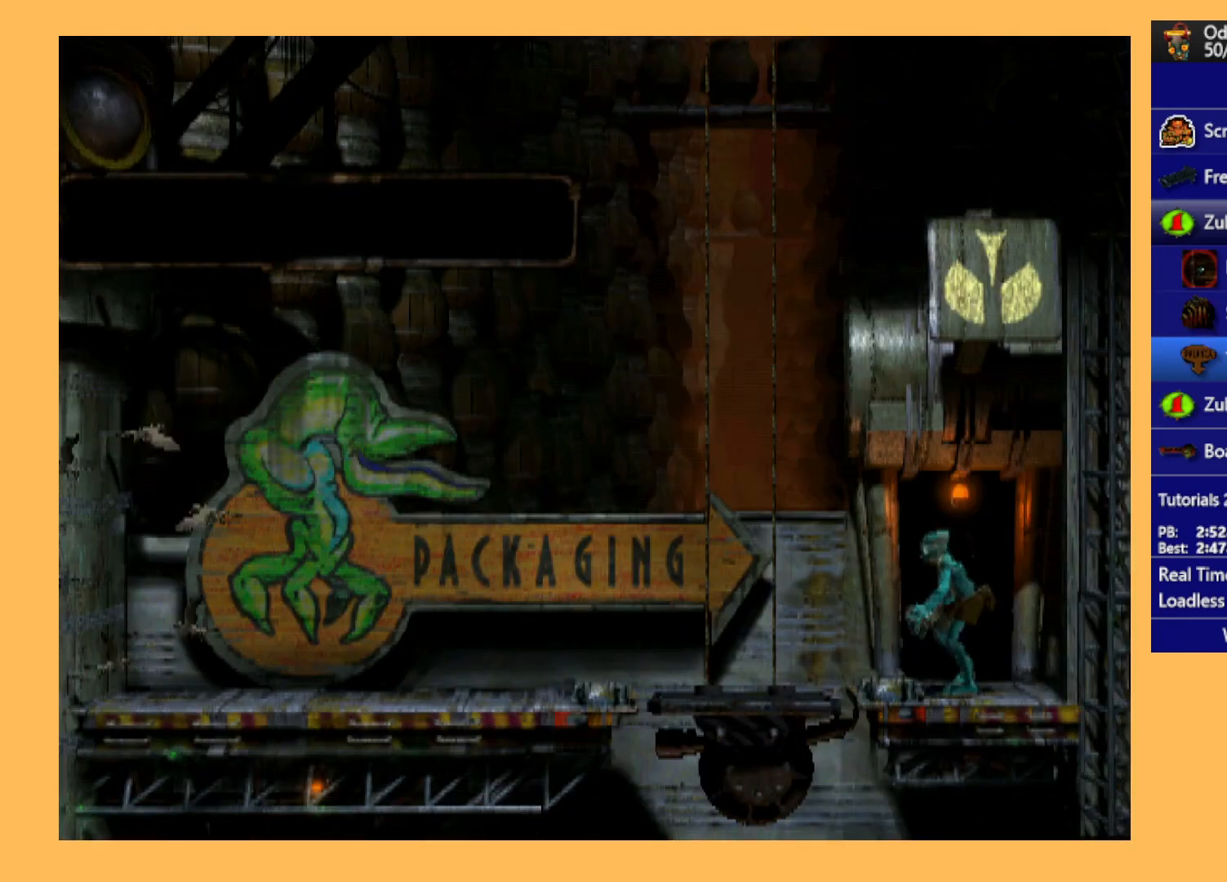
{"buttons": [], "left_stick": "center", "events": [[100, "R1", "down"], [300, "R1", "up"], [467, "DPAD_LEFT", "up"]]}
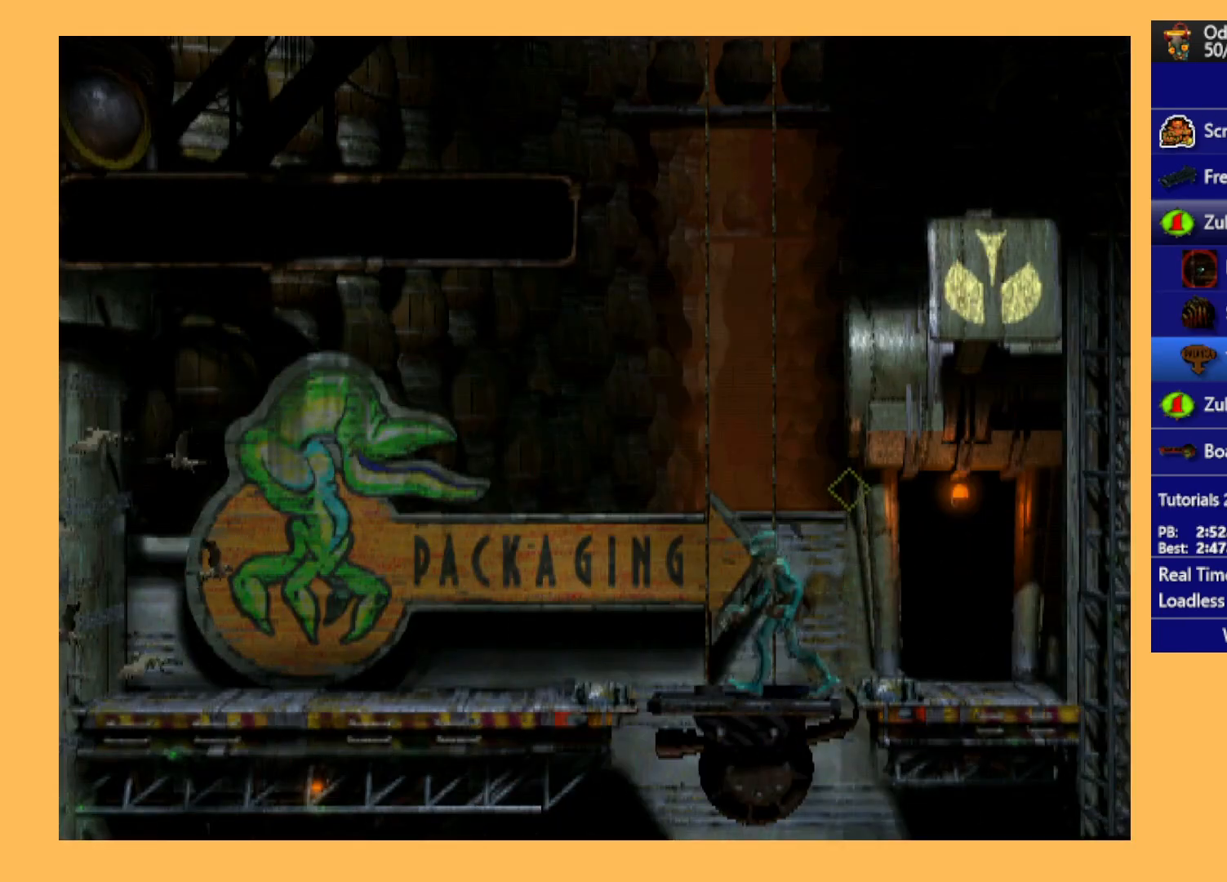
{"buttons": ["DPAD_UP"], "left_stick": "center", "events": [[100, "DPAD_UP", "down"]]}
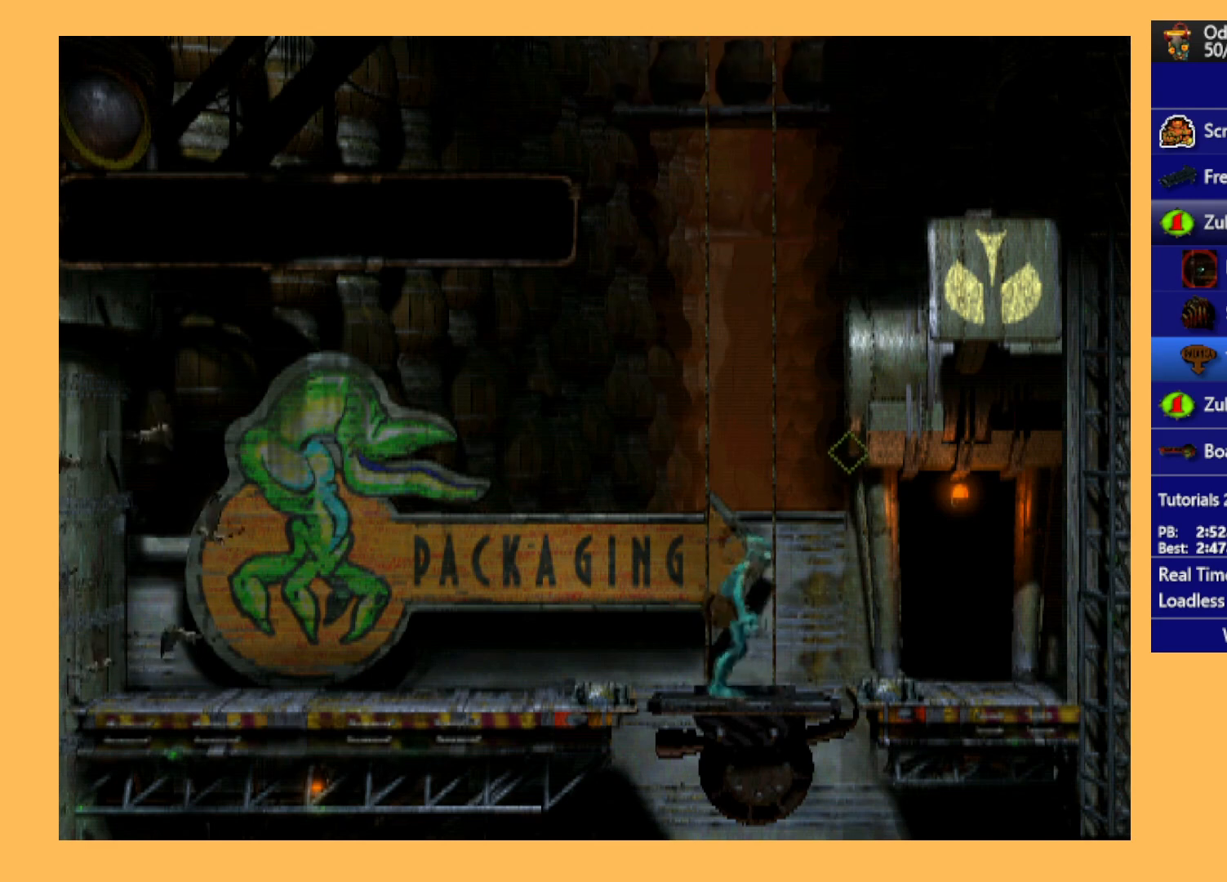
{"buttons": ["DPAD_UP"], "left_stick": "center", "events": []}
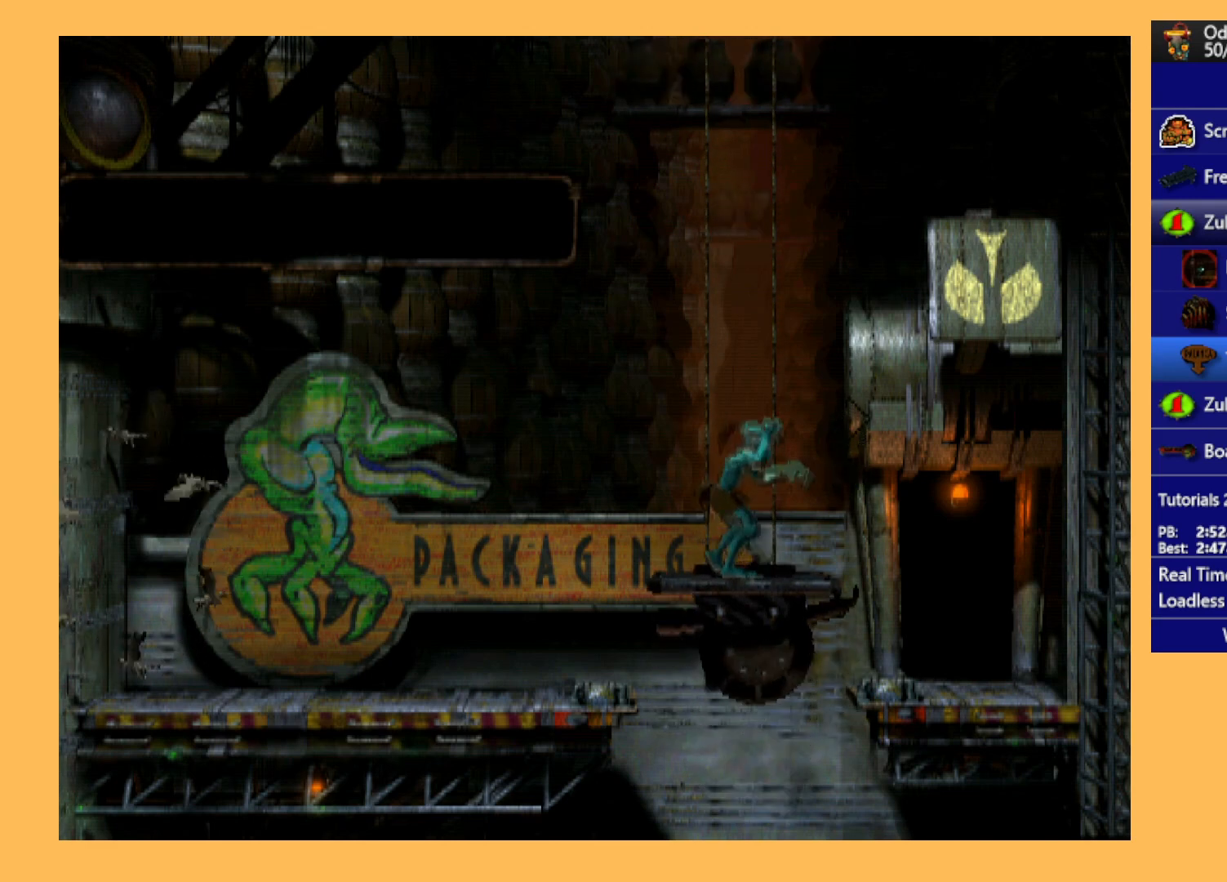
{"buttons": ["DPAD_UP"], "left_stick": "center", "events": []}
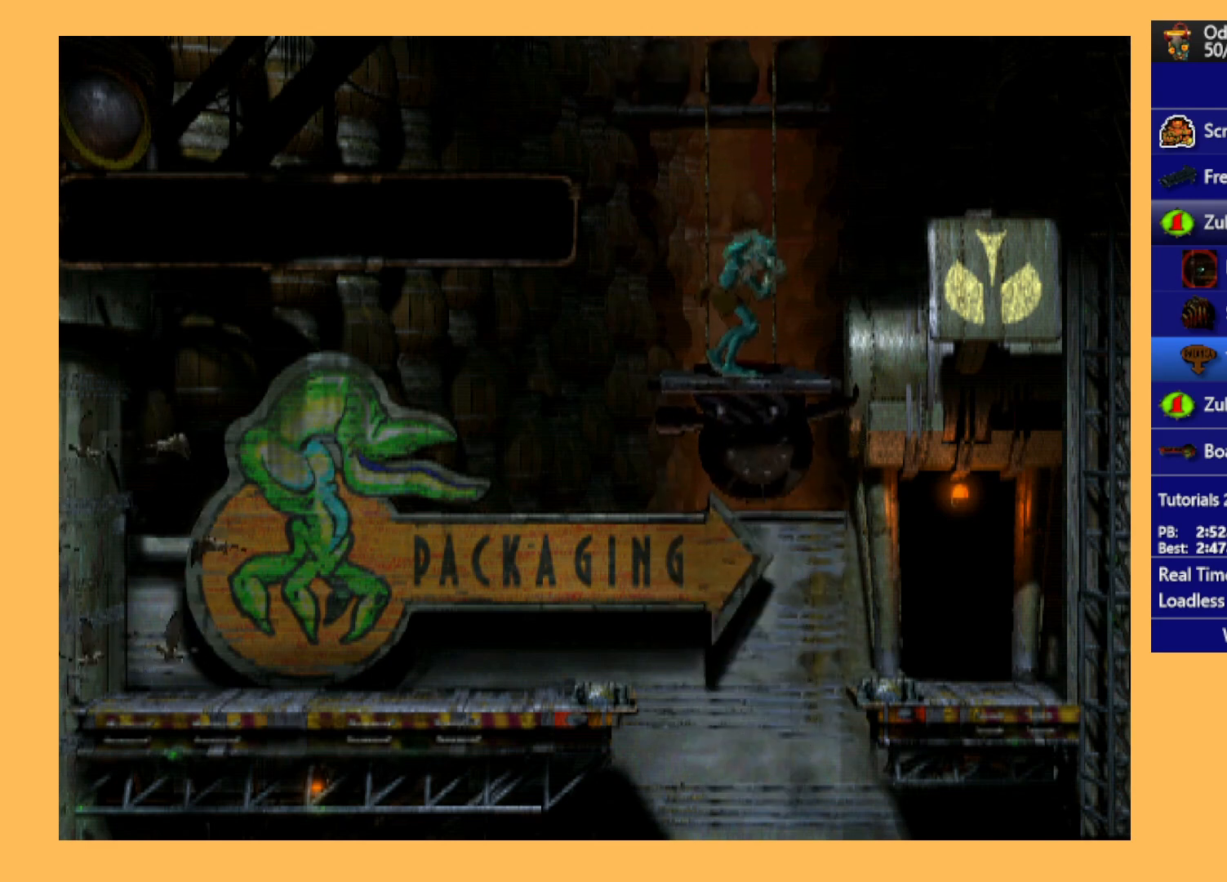
{"buttons": ["DPAD_UP"], "left_stick": "center", "events": []}
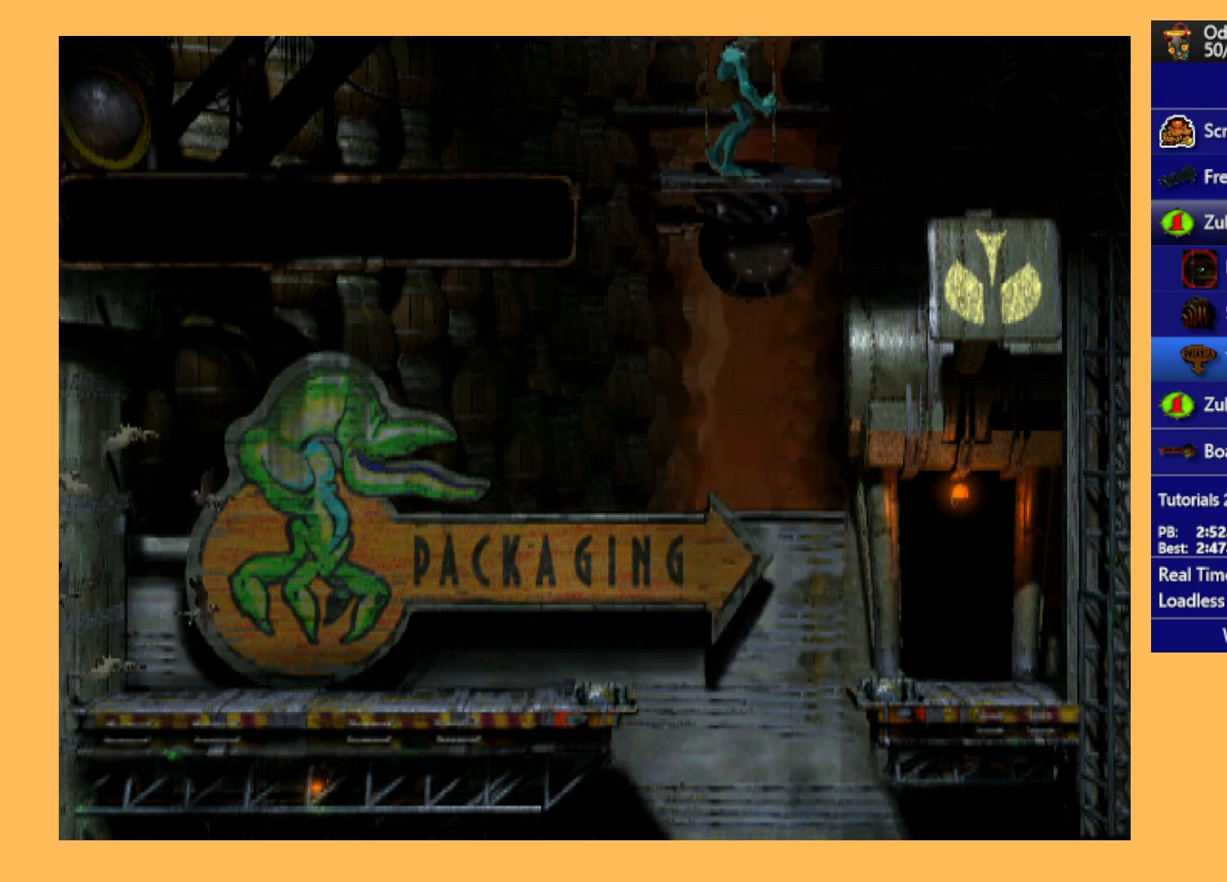
{"buttons": ["DPAD_UP"], "left_stick": "center", "events": []}
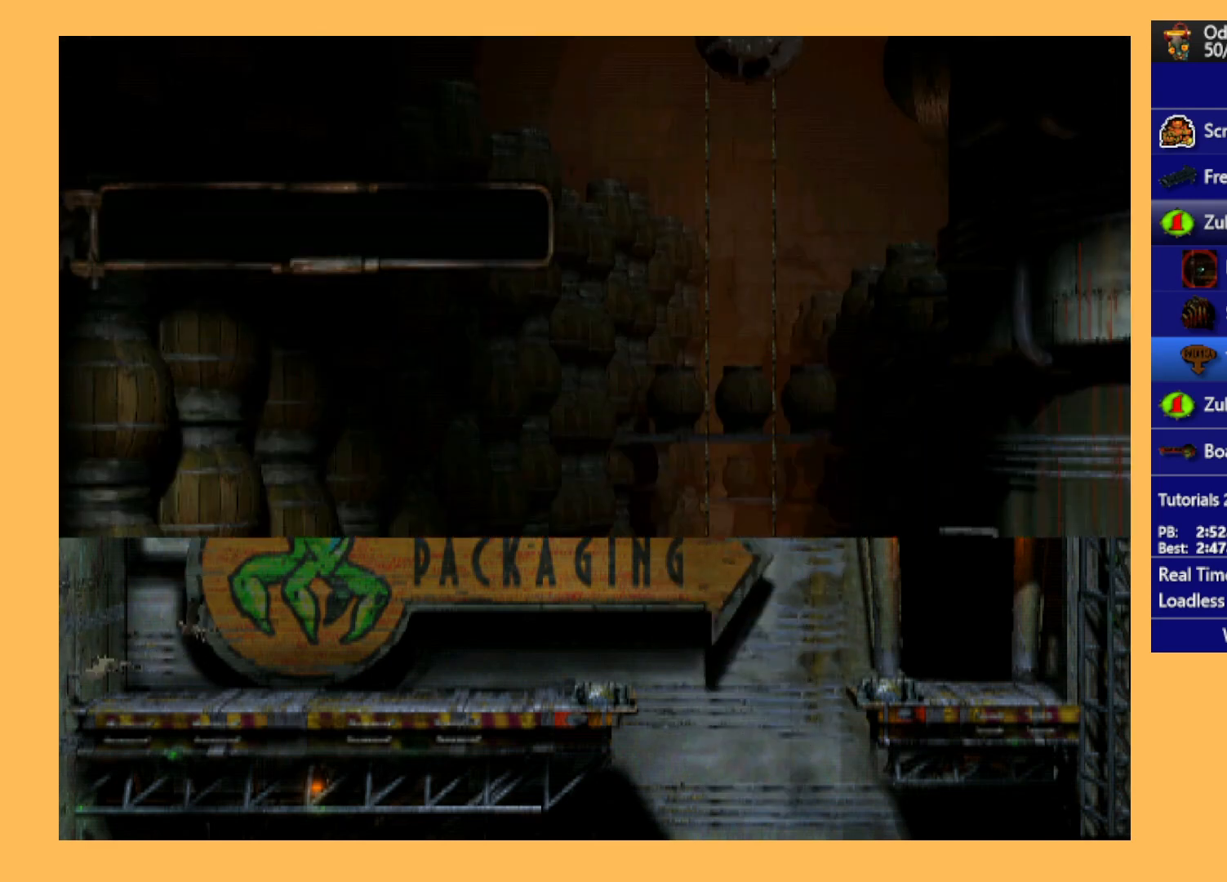
{"buttons": ["DPAD_UP"], "left_stick": "center", "events": []}
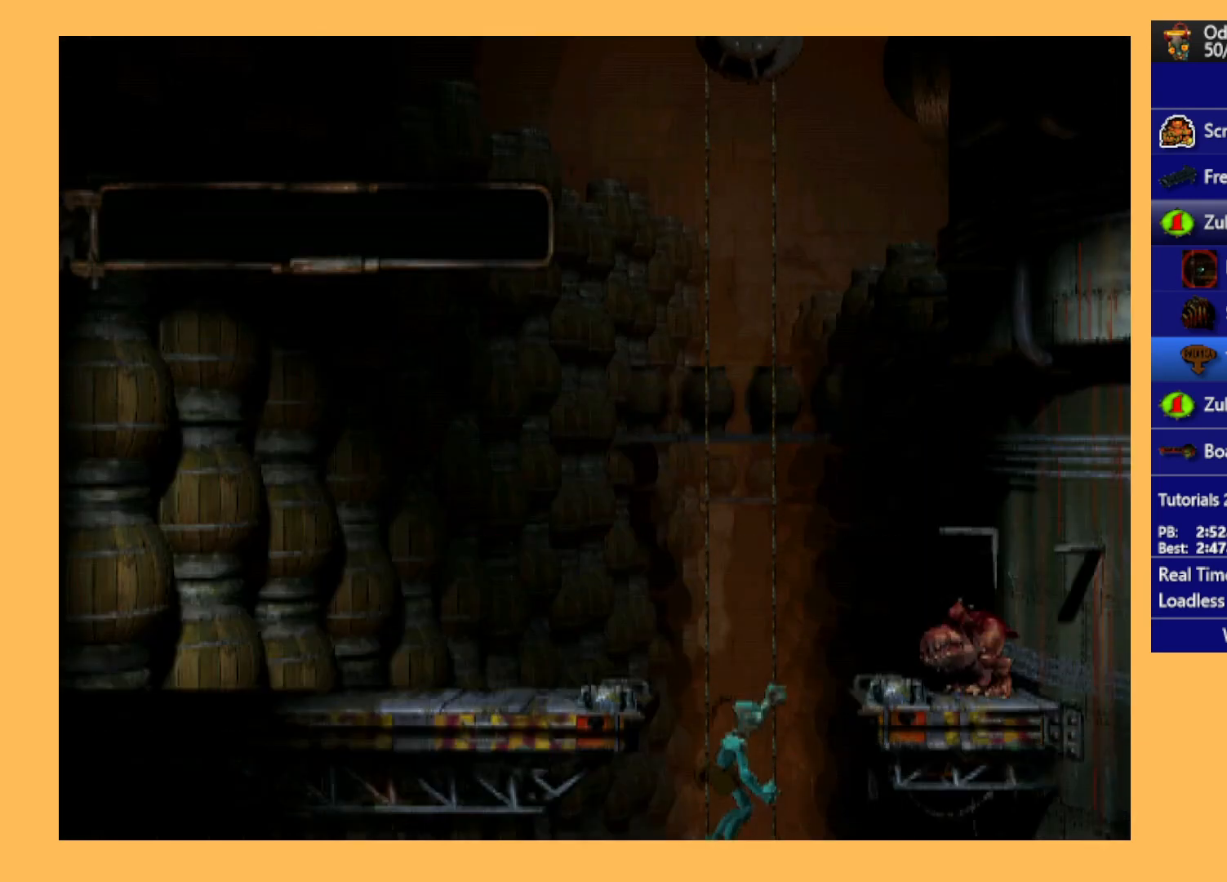
{"buttons": ["R1", "DPAD_LEFT"], "left_stick": "center", "events": [[233, "DPAD_UP", "up"], [433, "DPAD_LEFT", "down"], [433, "R1", "down"]]}